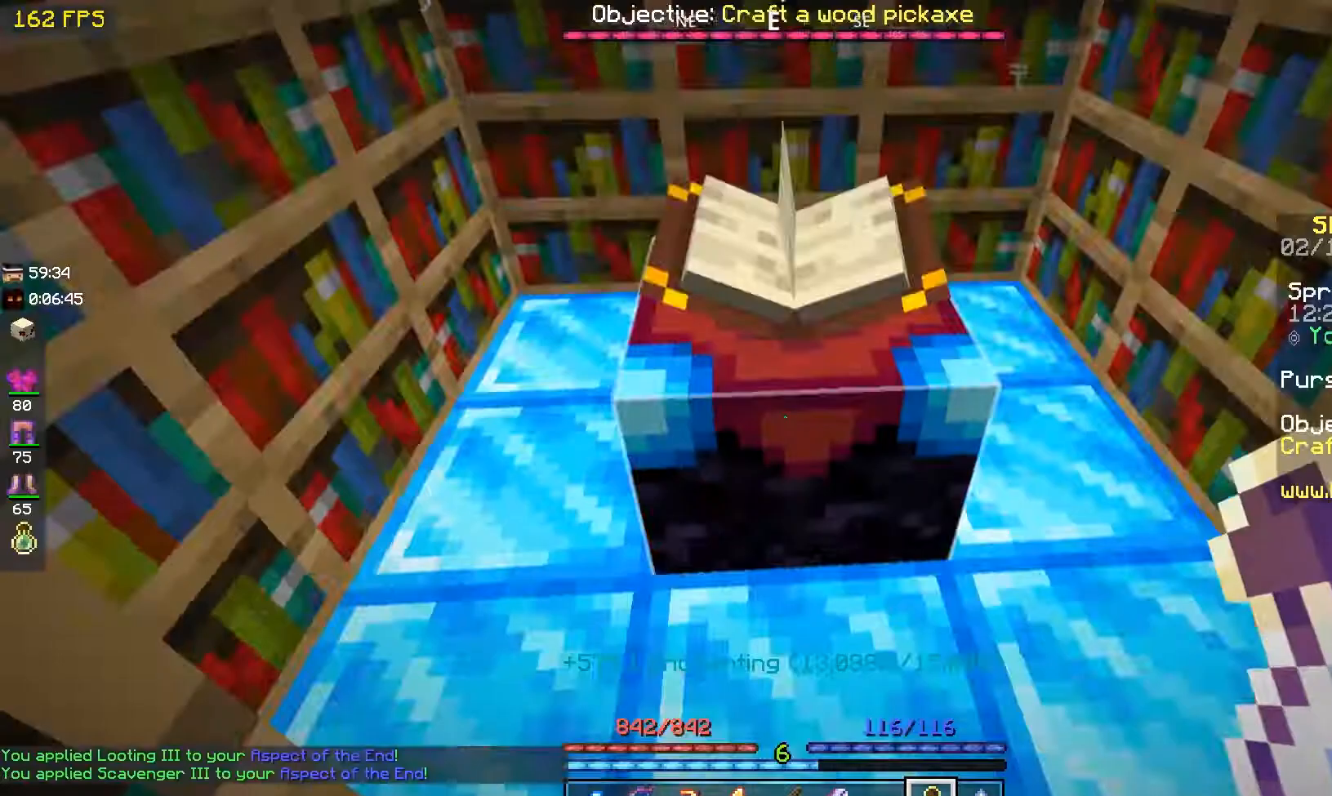
Gameplay with keyboard and mouse; each line is a JSON object with the keys and mouse buttons held at the frame after it. "events" lists presses ("down") and releases ("up") of "a", "d", "s", "space", "w", "mouse_left" and "mouse_right" between this image and that frame as [ms after this image, input, new state], when the widget could be followed in between. "mouse_left", "mouse_right" = the "left", "right" buttons of the "mouse" list. No other keys are recorded. Fast repeated clicks can show as one long hold. Mouse movement is not recorded.
{"keys": [], "mouse": [], "events": [[250, "mouse_right", "down"], [433, "mouse_right", "up"]]}
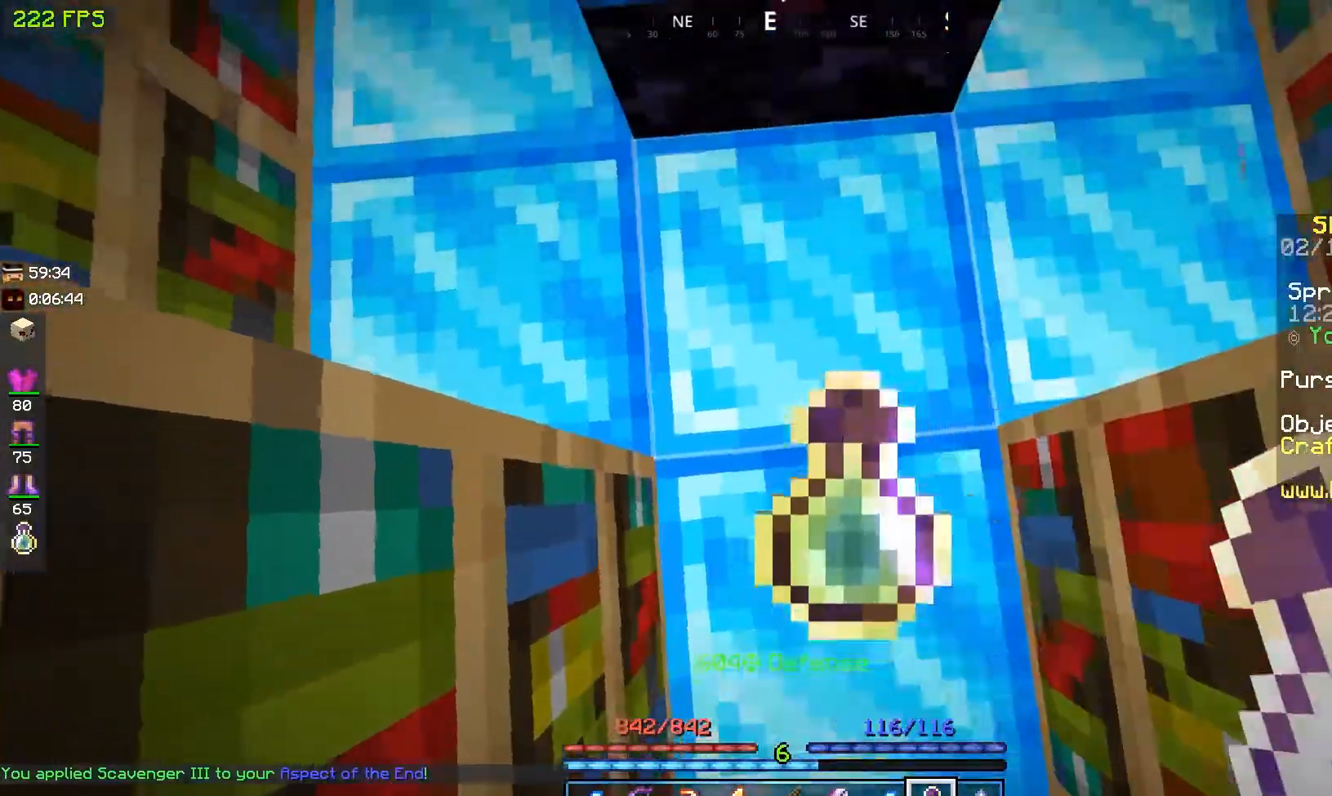
{"keys": [], "mouse": ["right"], "events": [[500, "mouse_right", "down"]]}
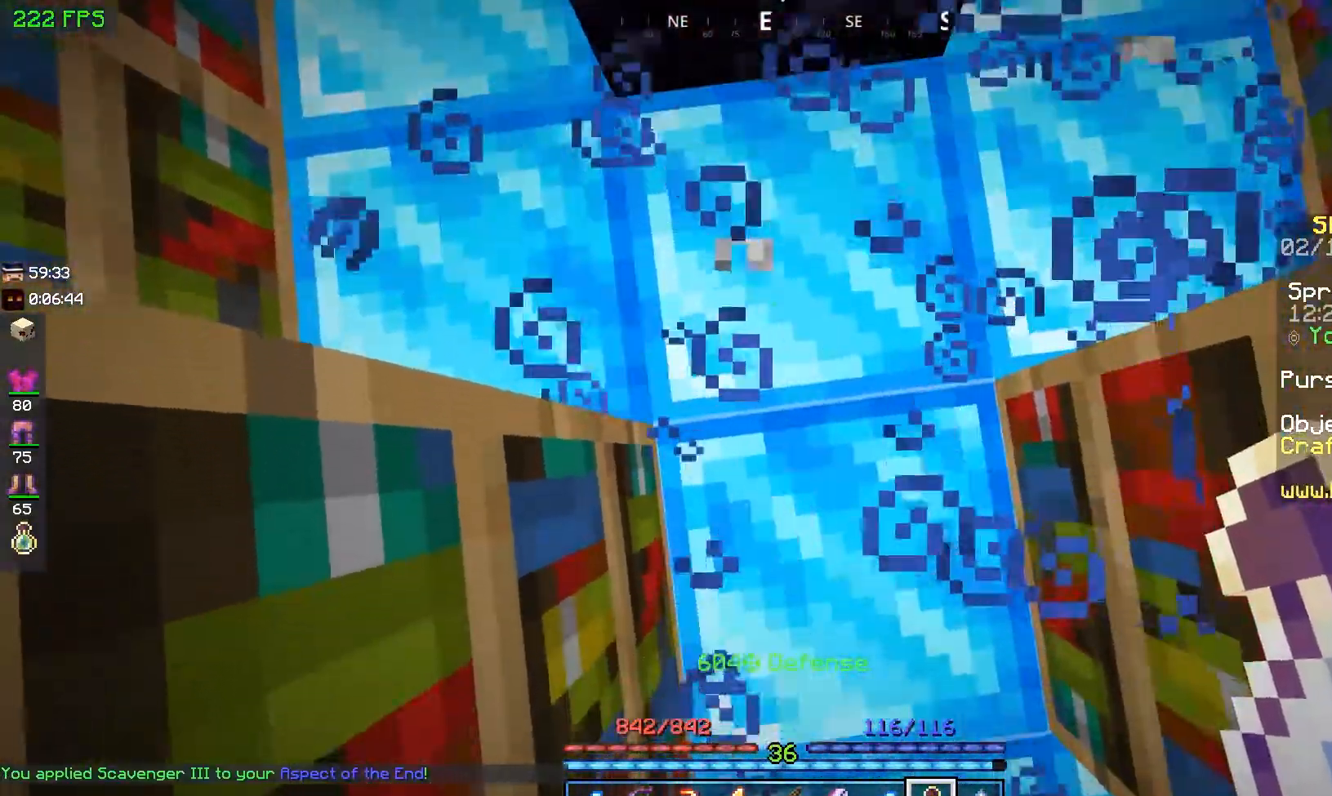
{"keys": [], "mouse": [], "events": [[183, "mouse_right", "up"]]}
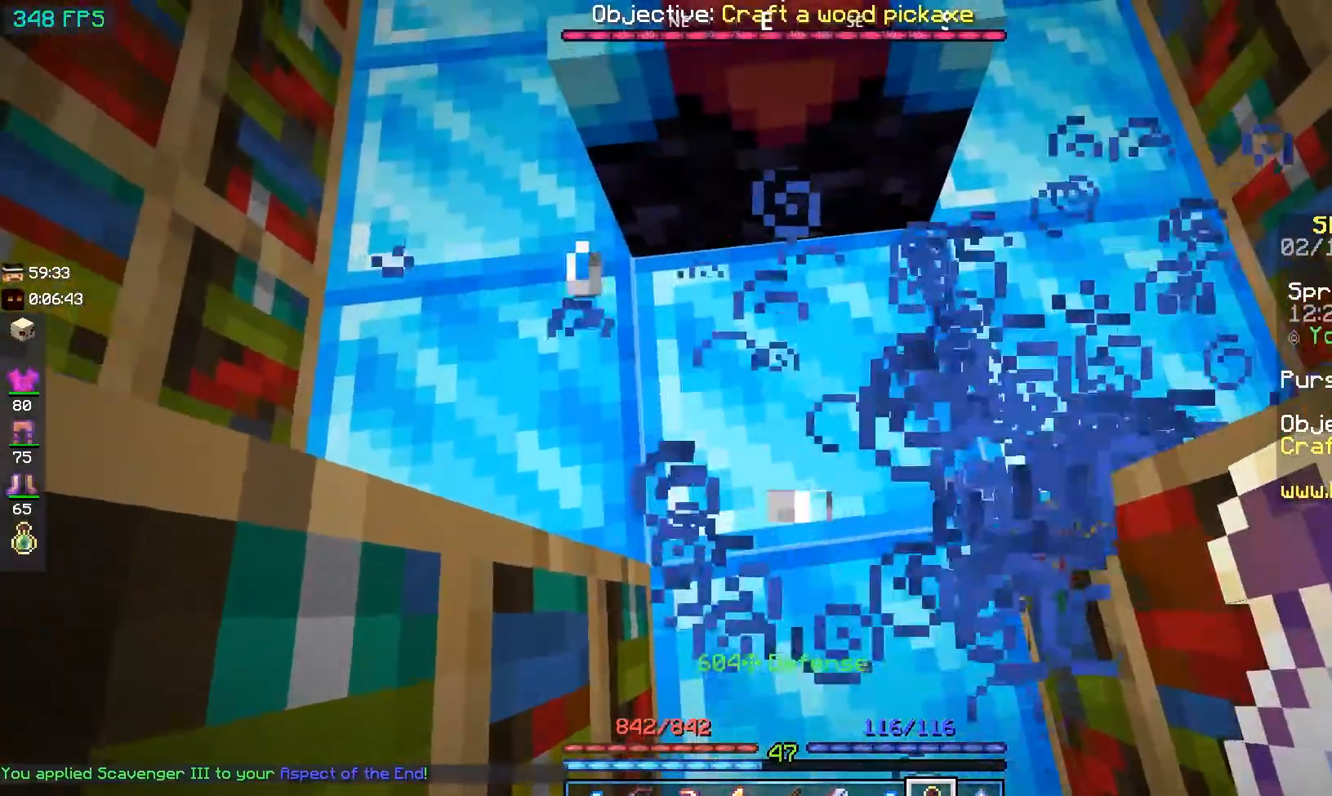
{"keys": [], "mouse": [], "events": [[267, "mouse_right", "down"], [433, "mouse_right", "up"]]}